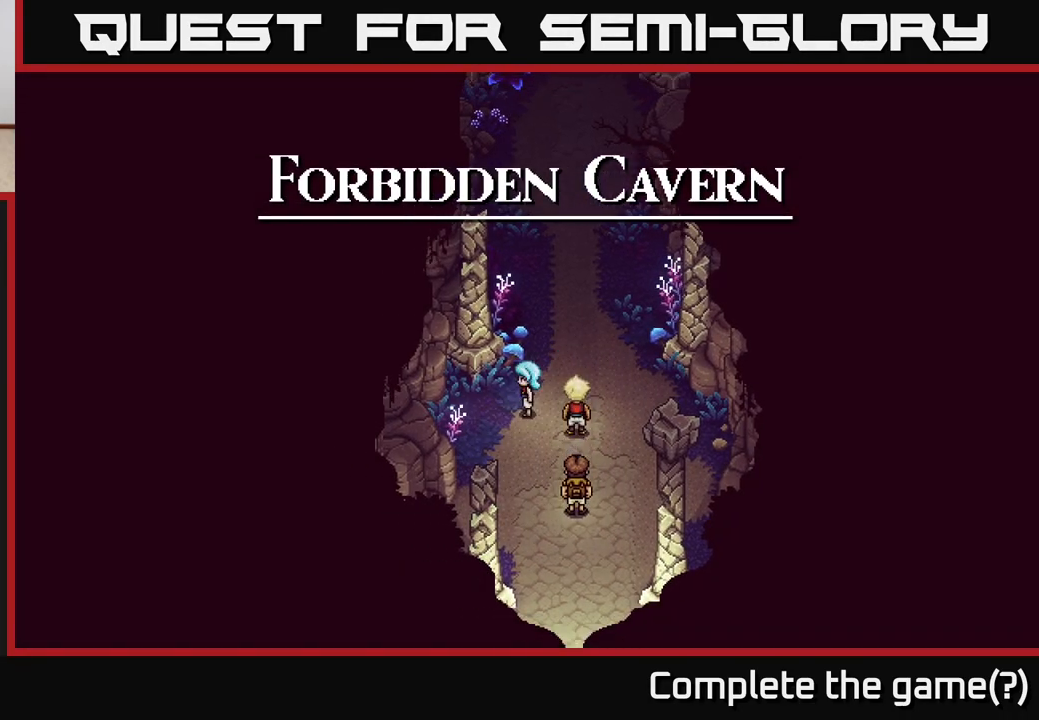
Gameplay with a controller (Xbox layout); each line is a JSON object with the inputs held at the frame after it. "events" lists button and stick changes between this image and that frame as [ms after this image, input, new state], when the widget could be followed in between.
{"buttons": [], "left_stick": "up", "right_stick": "center", "events": [[133, "left_stick", "right"], [417, "left_stick", "up"]]}
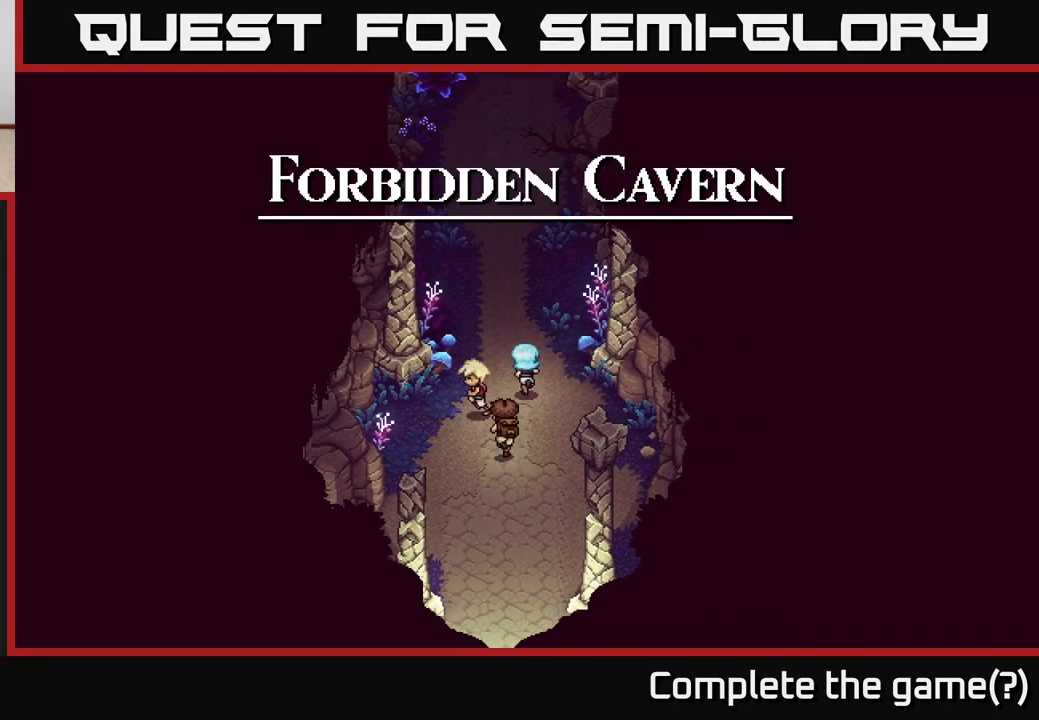
{"buttons": [], "left_stick": "up", "right_stick": "center", "events": [[17, "left_stick", "up-left"], [133, "left_stick", "up"]]}
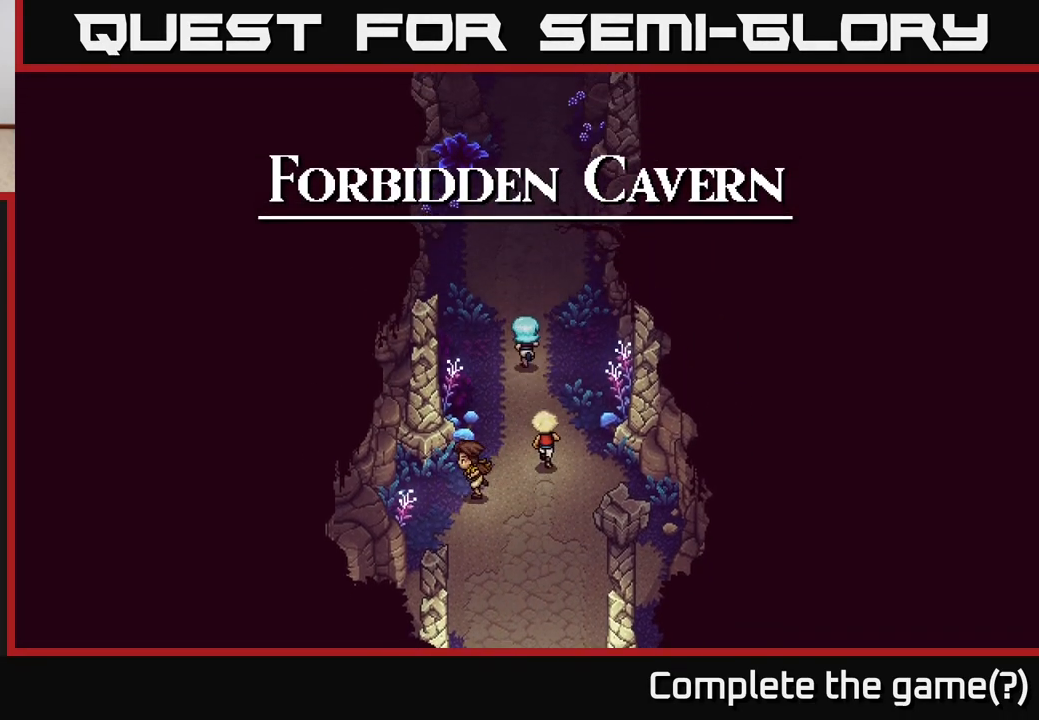
{"buttons": [], "left_stick": "up", "right_stick": "center", "events": []}
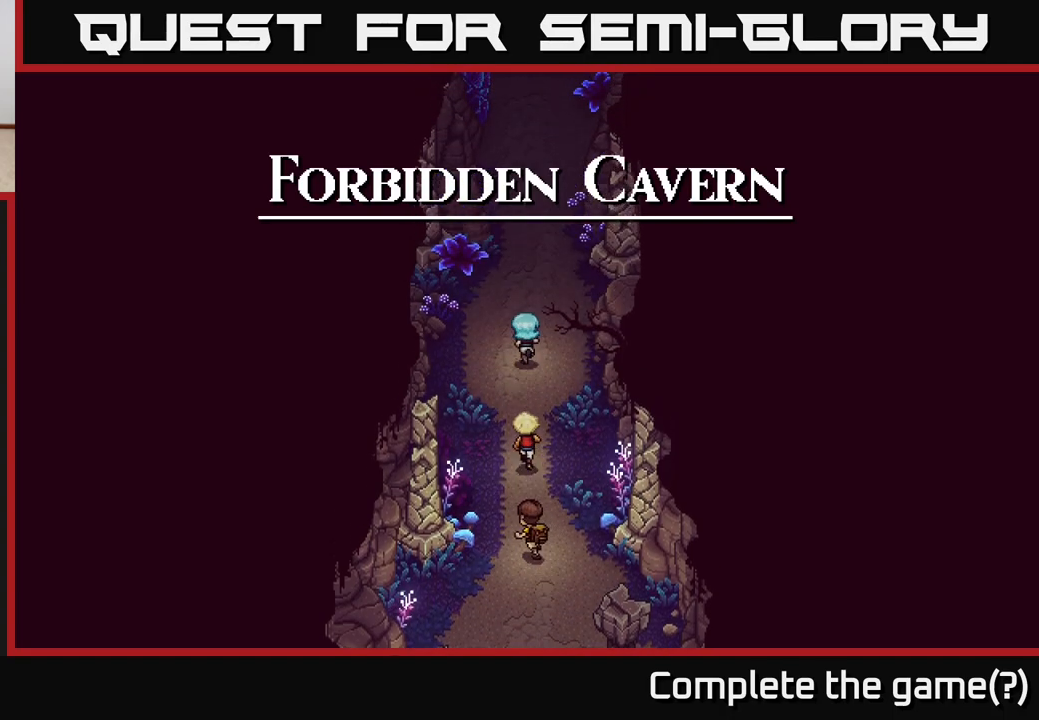
{"buttons": [], "left_stick": "up", "right_stick": "center", "events": []}
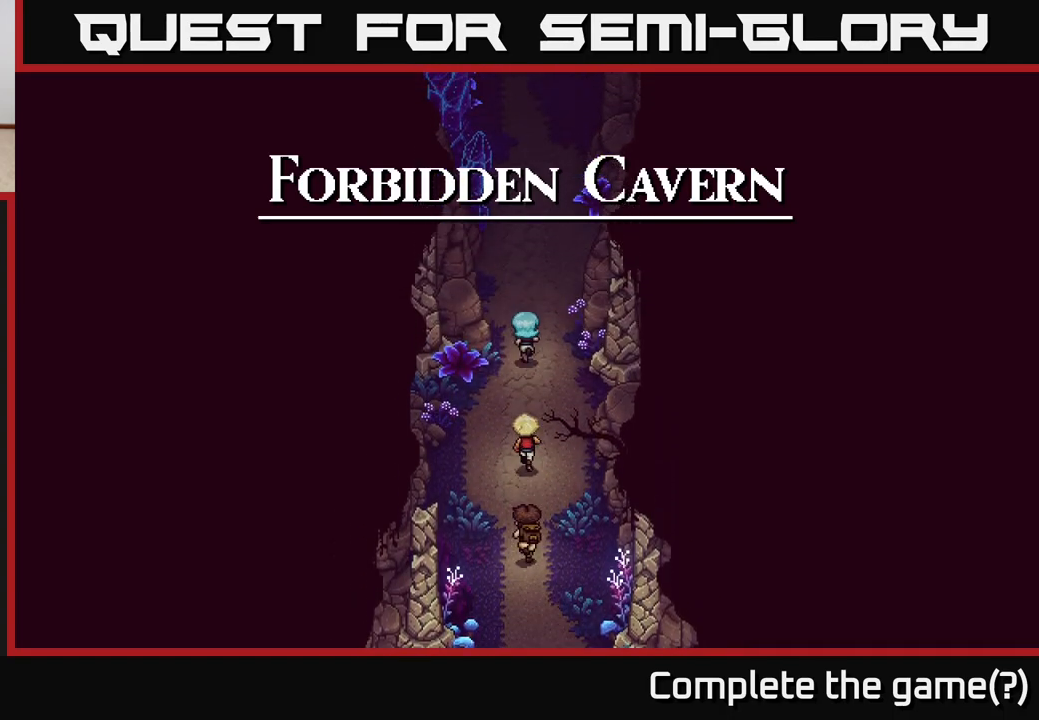
{"buttons": [], "left_stick": "up-right", "right_stick": "center", "events": [[450, "left_stick", "up-right"]]}
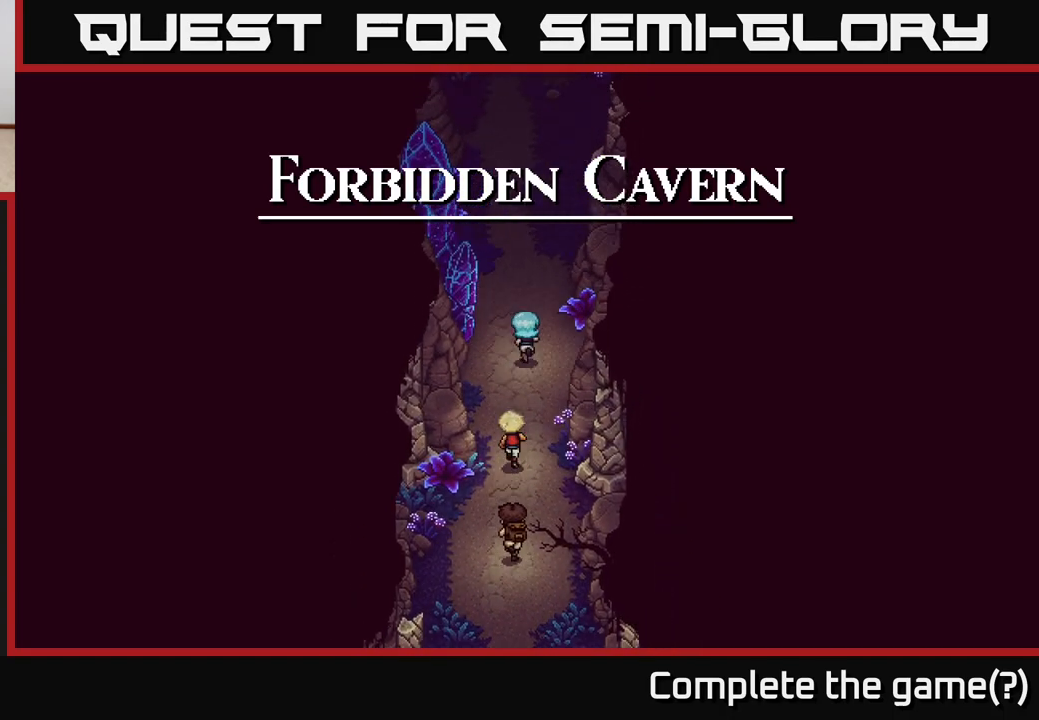
{"buttons": [], "left_stick": "up-left", "right_stick": "center", "events": [[67, "left_stick", "up"], [467, "left_stick", "up-left"]]}
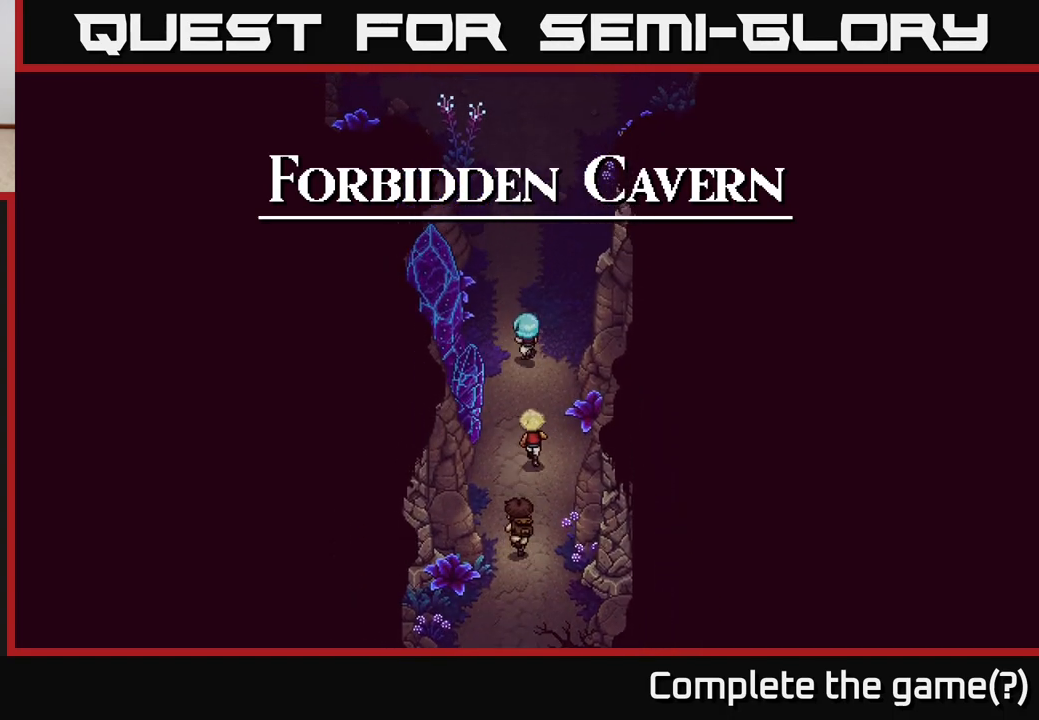
{"buttons": [], "left_stick": "up", "right_stick": "center", "events": [[117, "left_stick", "up"]]}
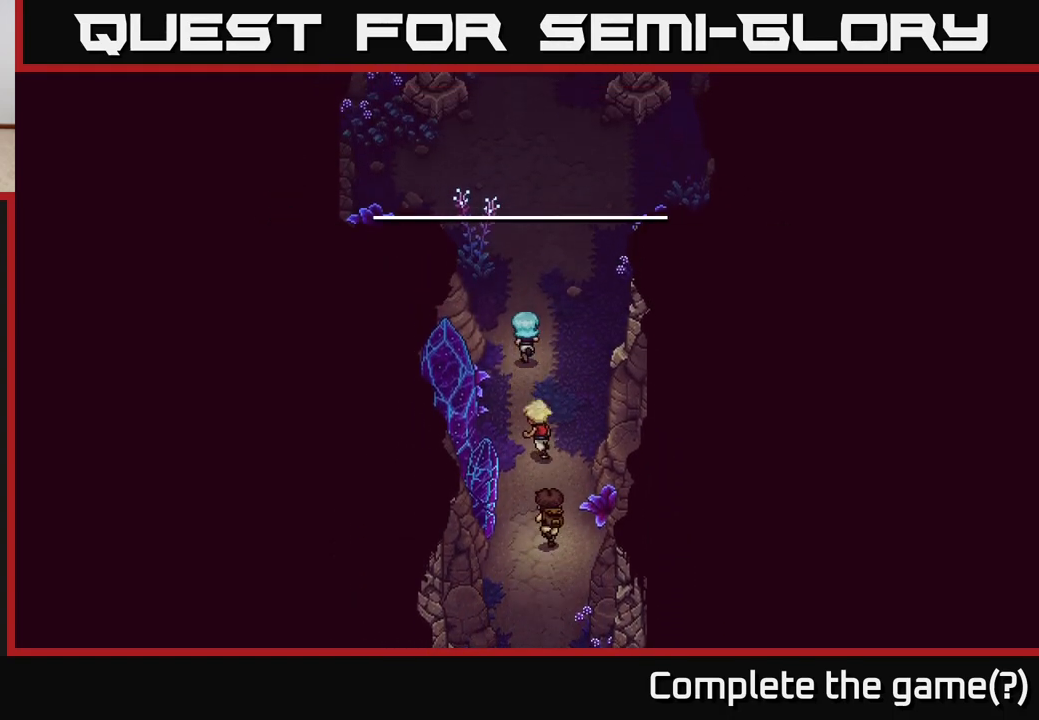
{"buttons": [], "left_stick": "up", "right_stick": "center", "events": []}
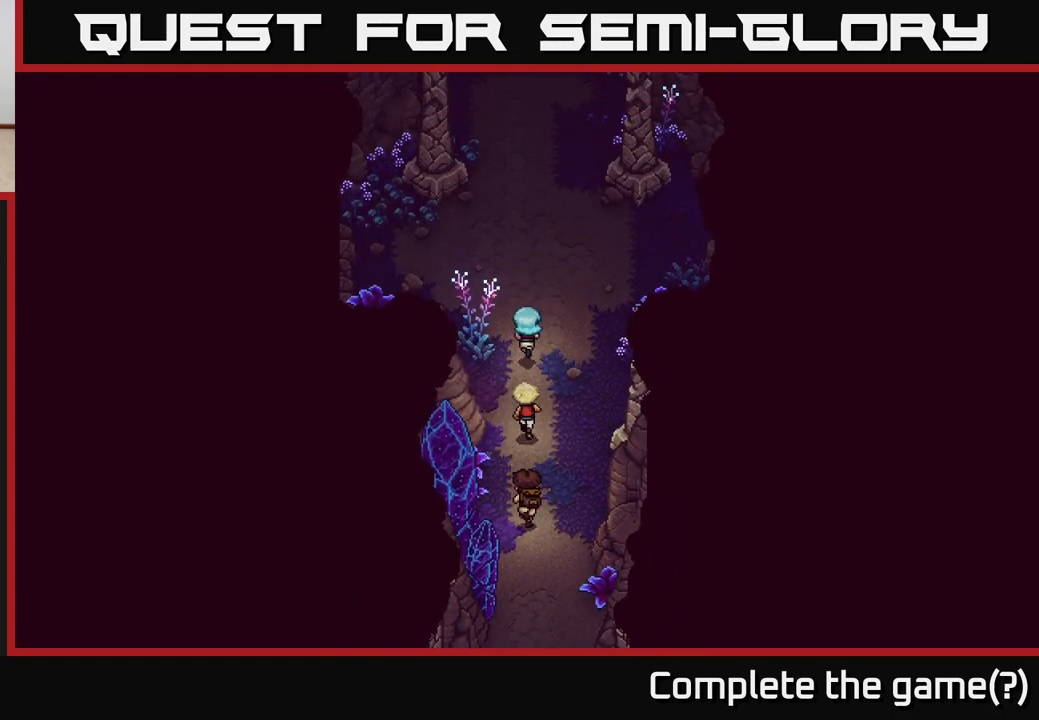
{"buttons": [], "left_stick": "up", "right_stick": "center", "events": [[217, "left_stick", "center"], [450, "left_stick", "up"]]}
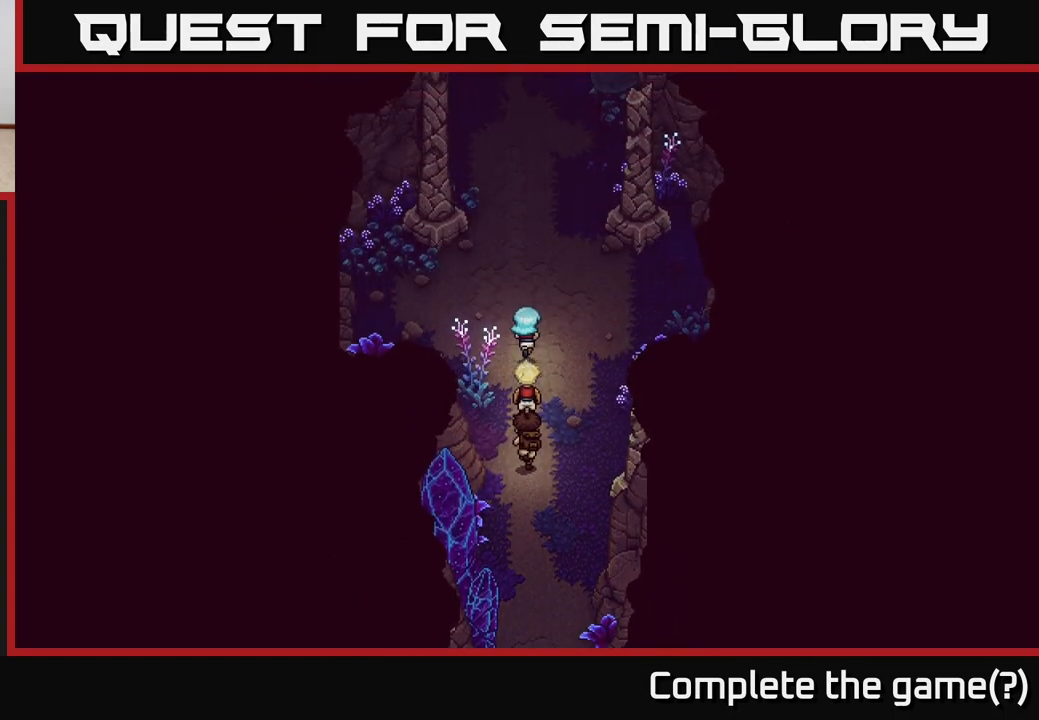
{"buttons": [], "left_stick": "center", "right_stick": "center", "events": [[283, "left_stick", "center"]]}
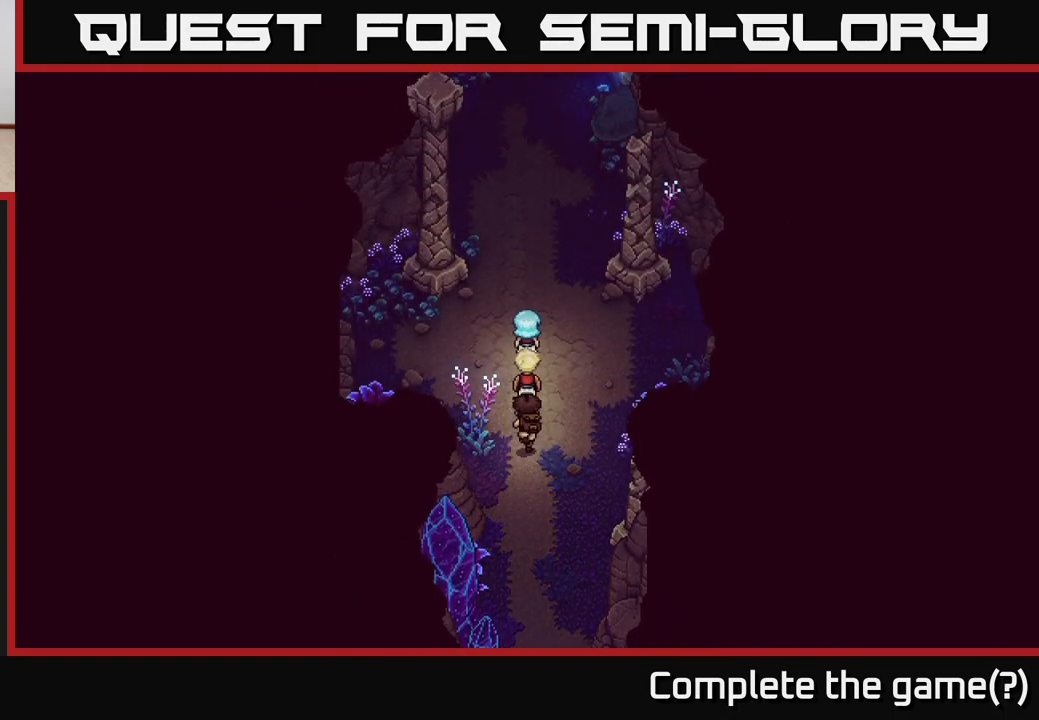
{"buttons": [], "left_stick": "up", "right_stick": "center", "events": [[183, "left_stick", "up"]]}
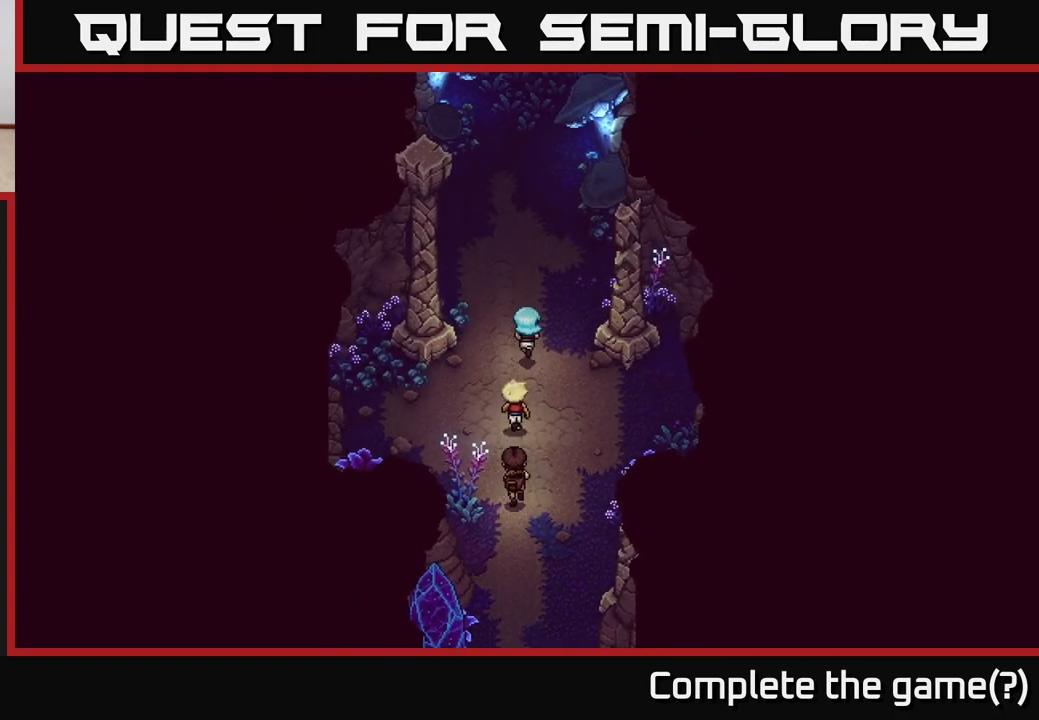
{"buttons": [], "left_stick": "up", "right_stick": "center", "events": []}
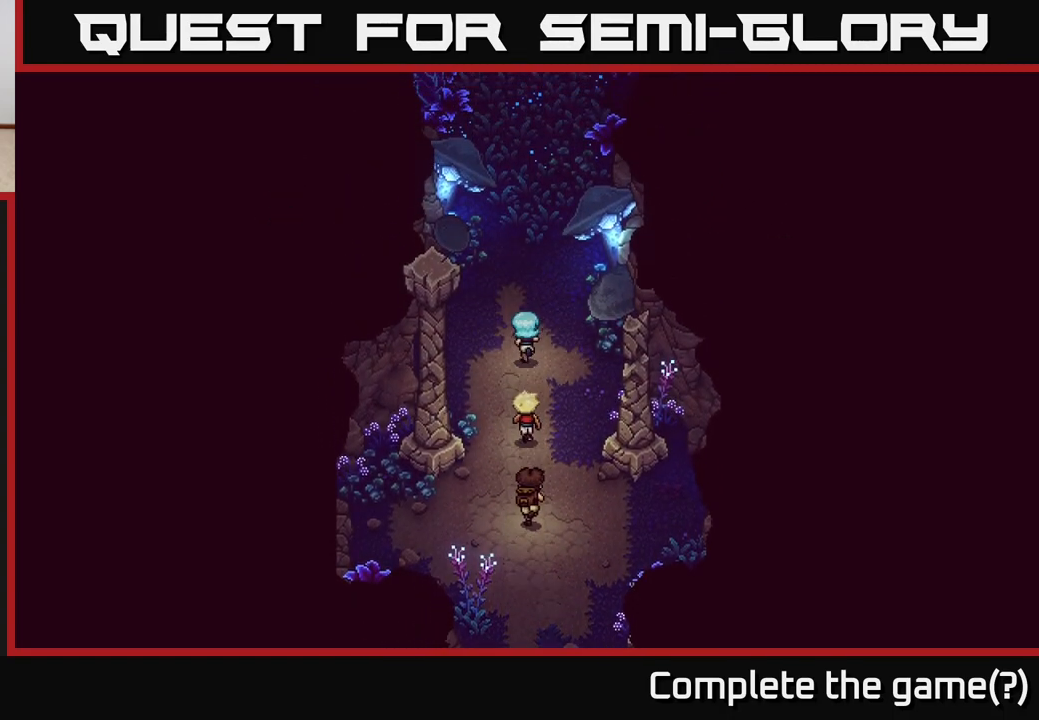
{"buttons": [], "left_stick": "up", "right_stick": "center", "events": []}
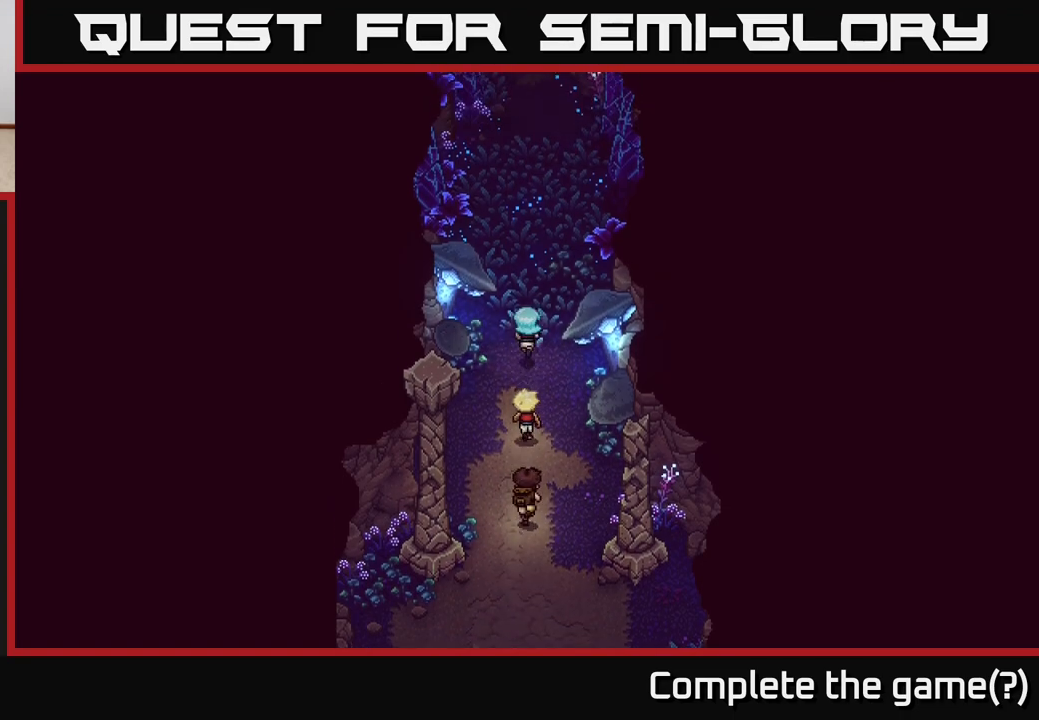
{"buttons": [], "left_stick": "up", "right_stick": "center", "events": []}
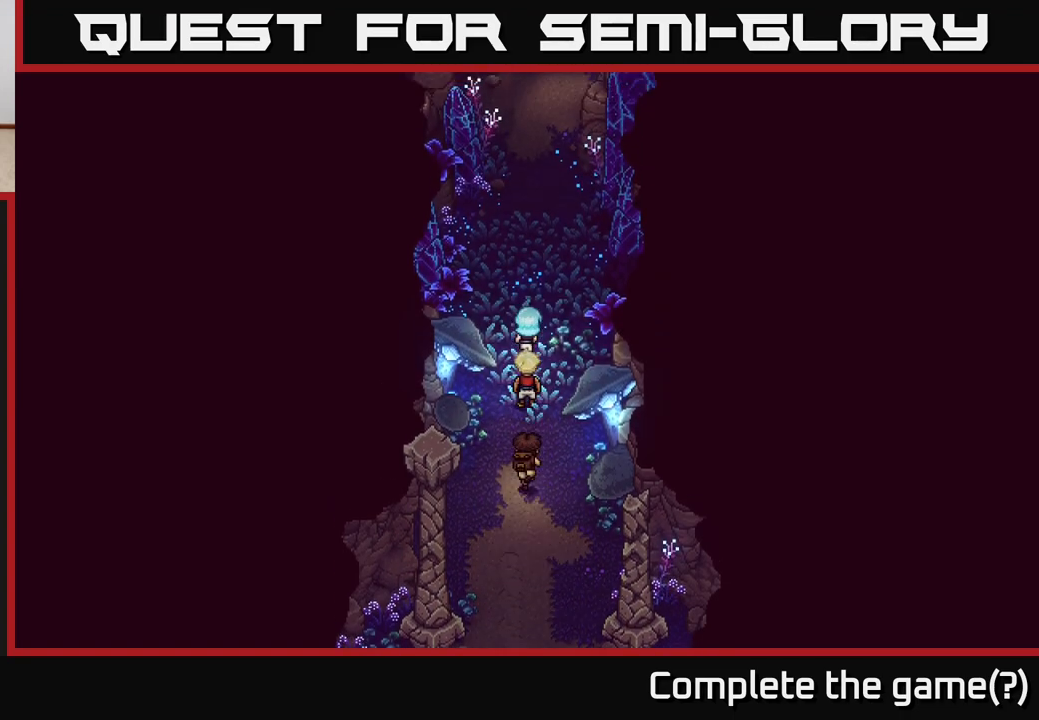
{"buttons": [], "left_stick": "up", "right_stick": "center", "events": []}
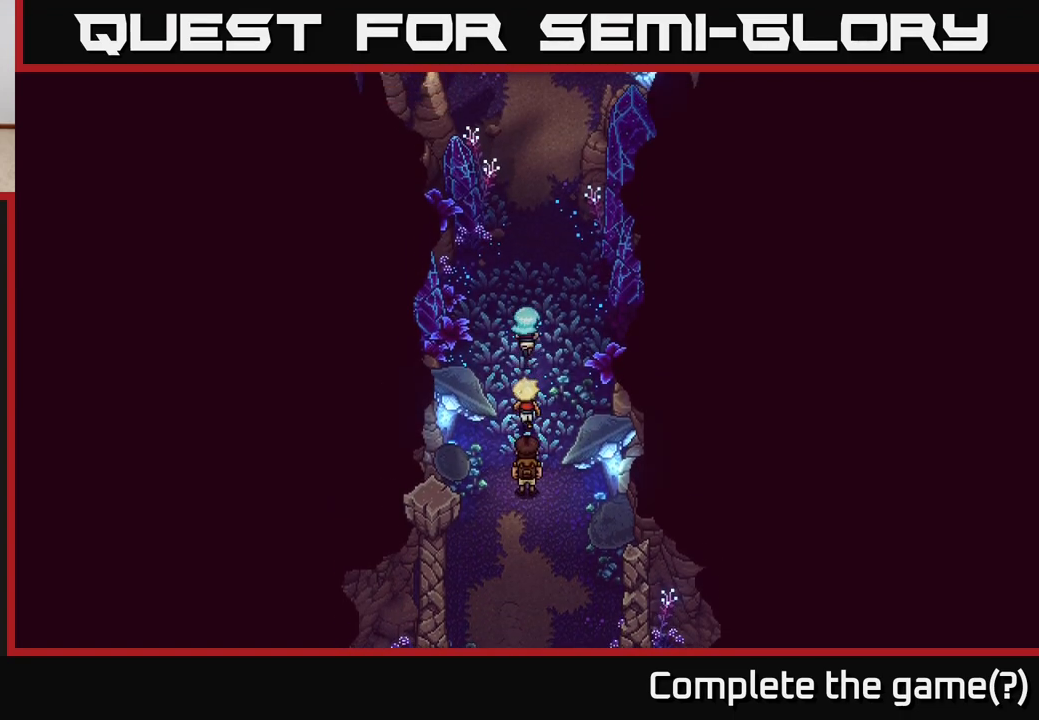
{"buttons": [], "left_stick": "up", "right_stick": "center", "events": []}
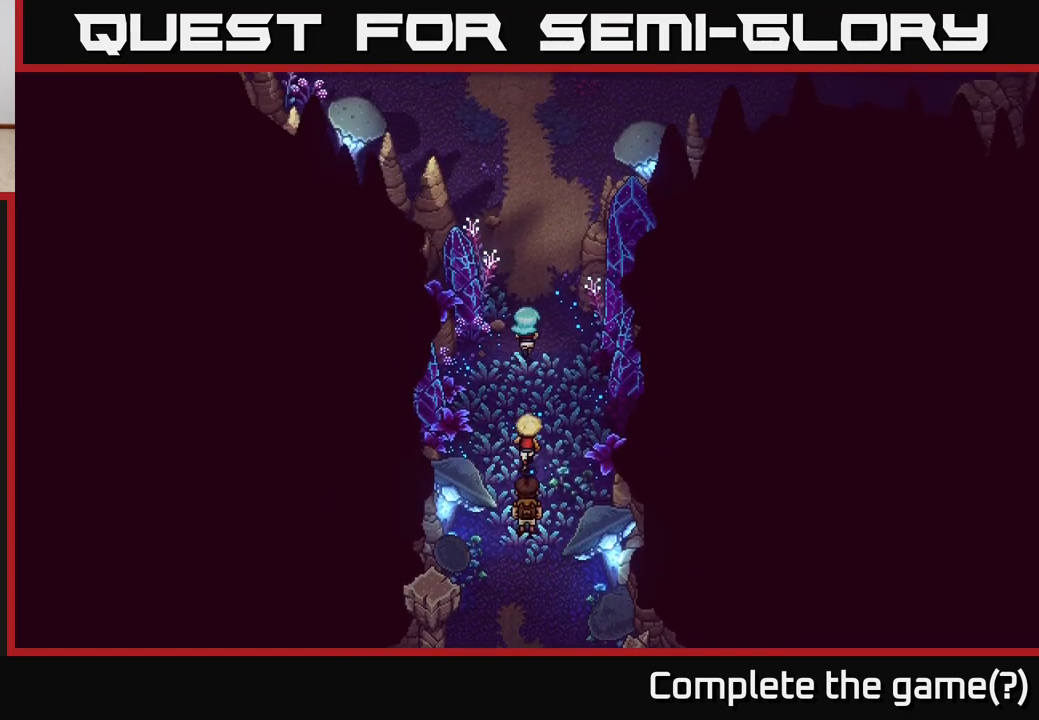
{"buttons": [], "left_stick": "up", "right_stick": "center", "events": []}
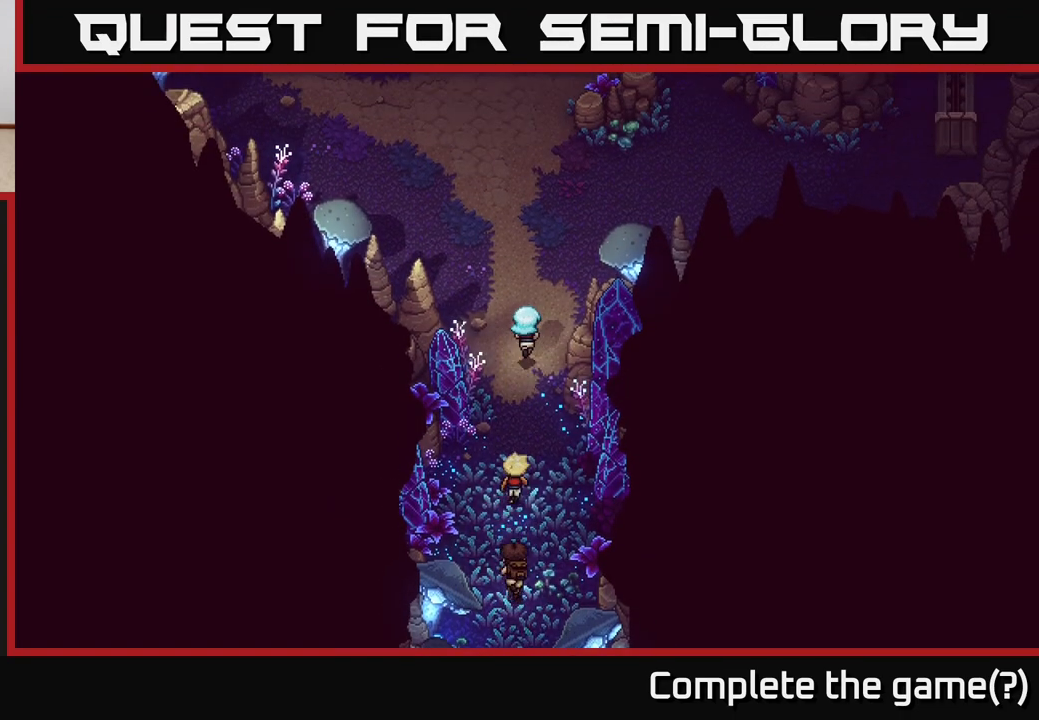
{"buttons": [], "left_stick": "up", "right_stick": "center", "events": []}
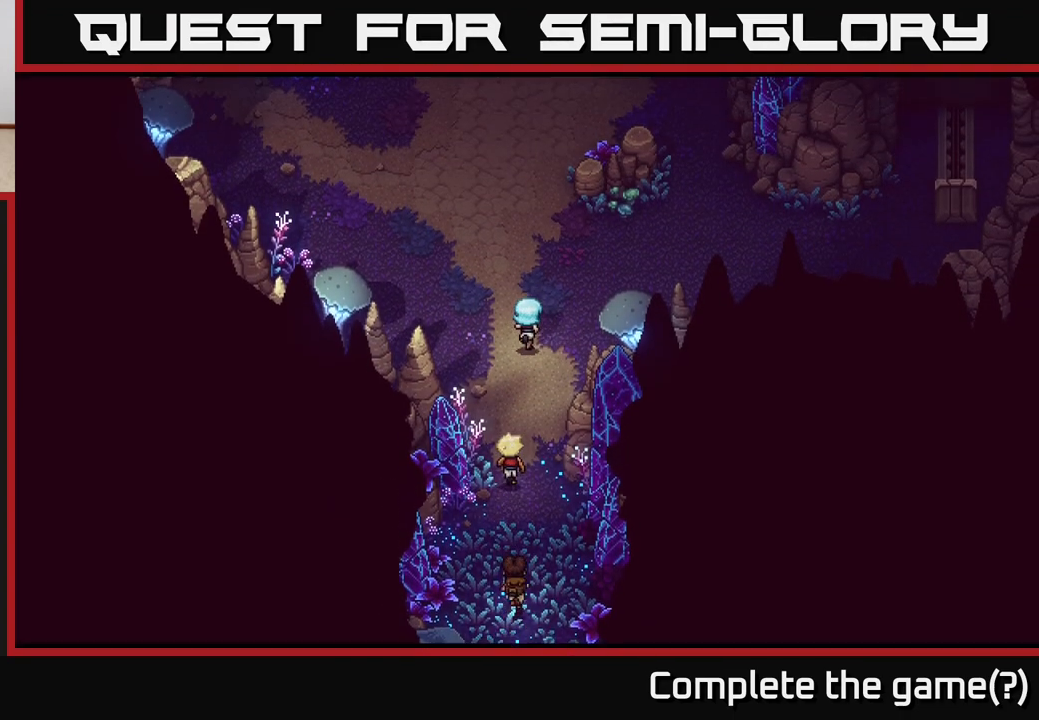
{"buttons": [], "left_stick": "up", "right_stick": "center", "events": []}
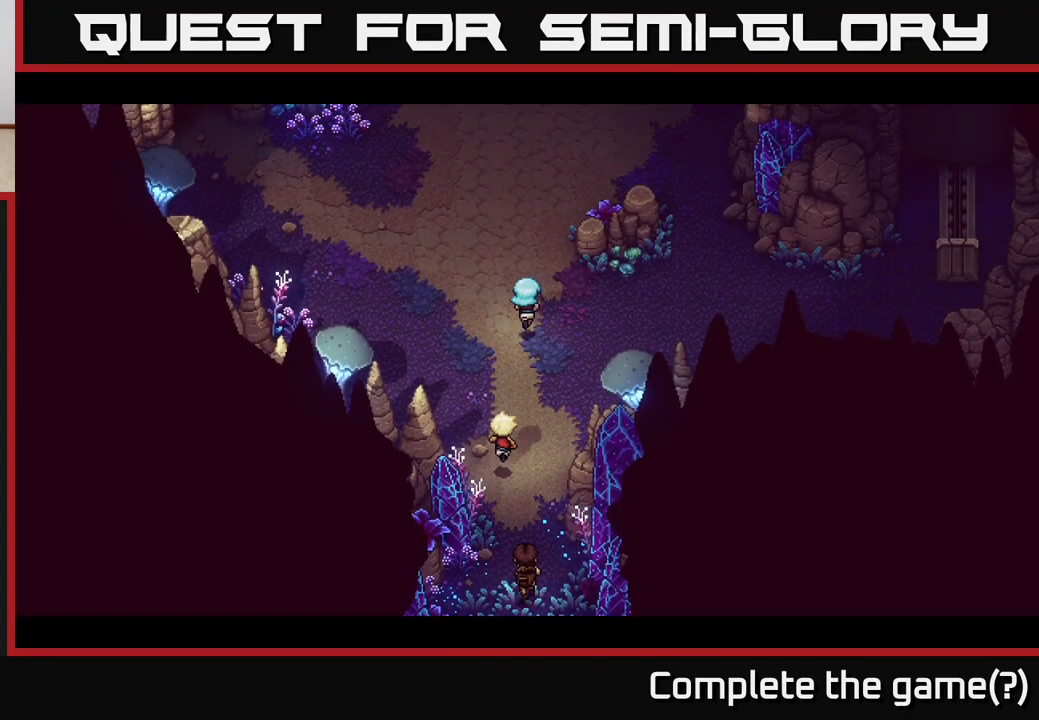
{"buttons": [], "left_stick": "center", "right_stick": "center", "events": [[117, "left_stick", "center"]]}
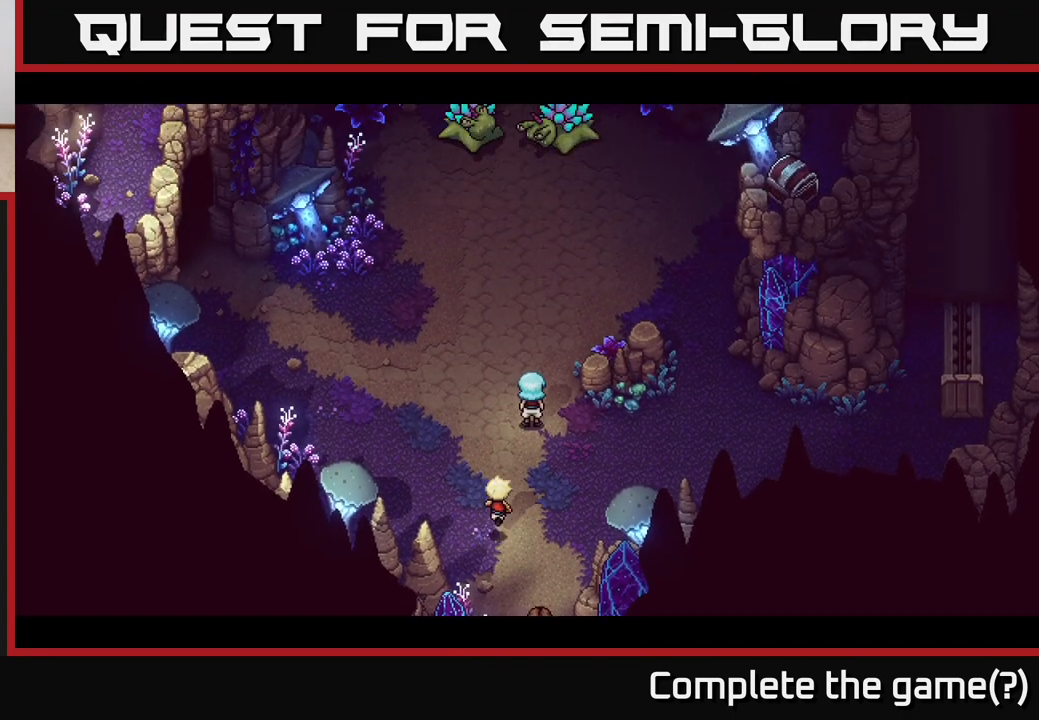
{"buttons": [], "left_stick": "center", "right_stick": "center", "events": []}
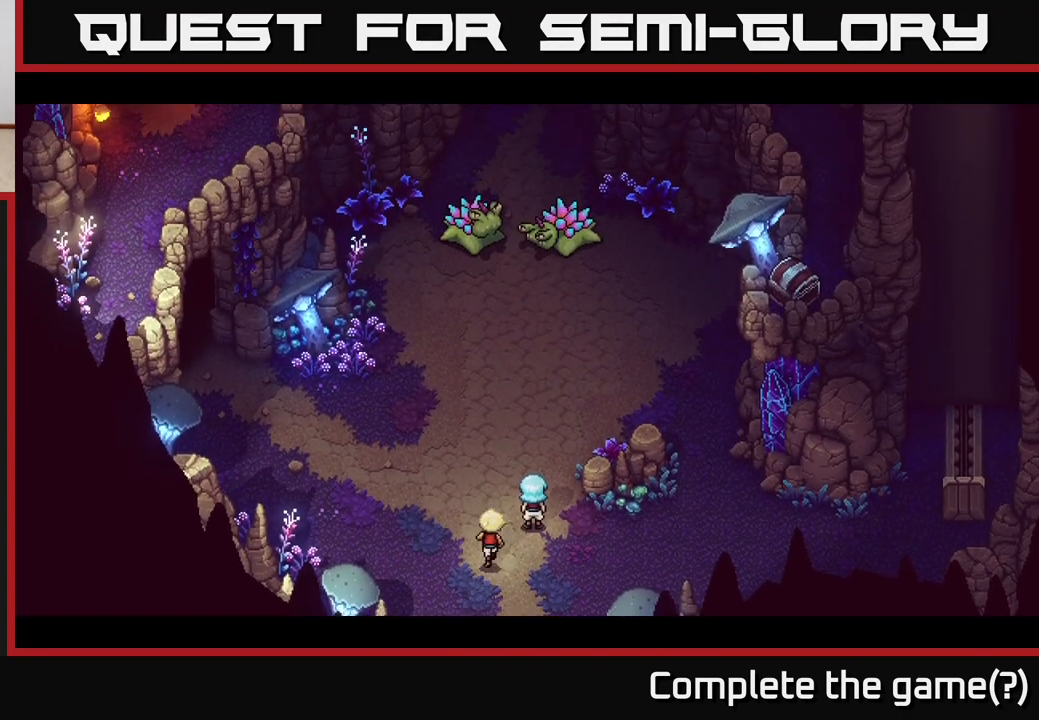
{"buttons": [], "left_stick": "center", "right_stick": "center", "events": []}
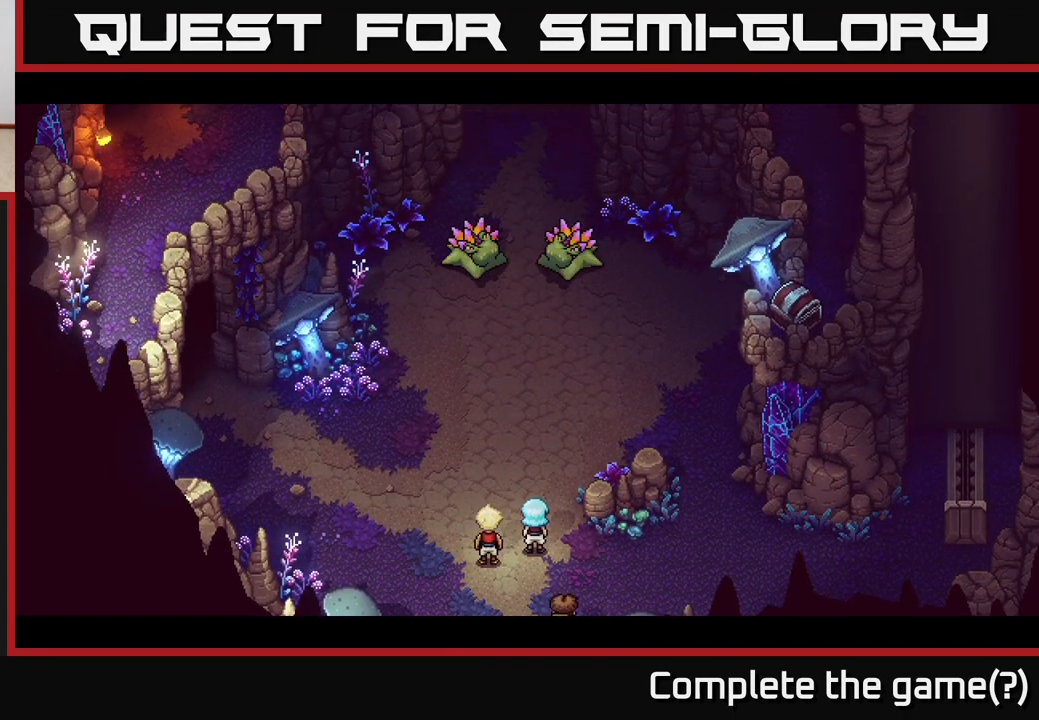
{"buttons": [], "left_stick": "center", "right_stick": "center", "events": []}
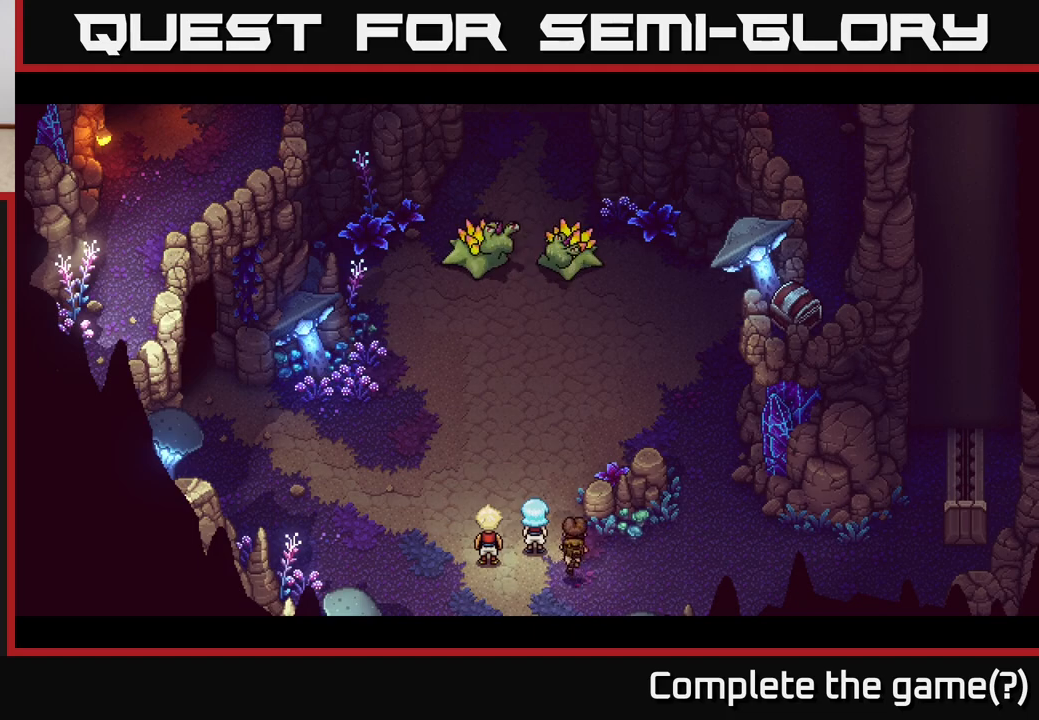
{"buttons": [], "left_stick": "center", "right_stick": "center", "events": []}
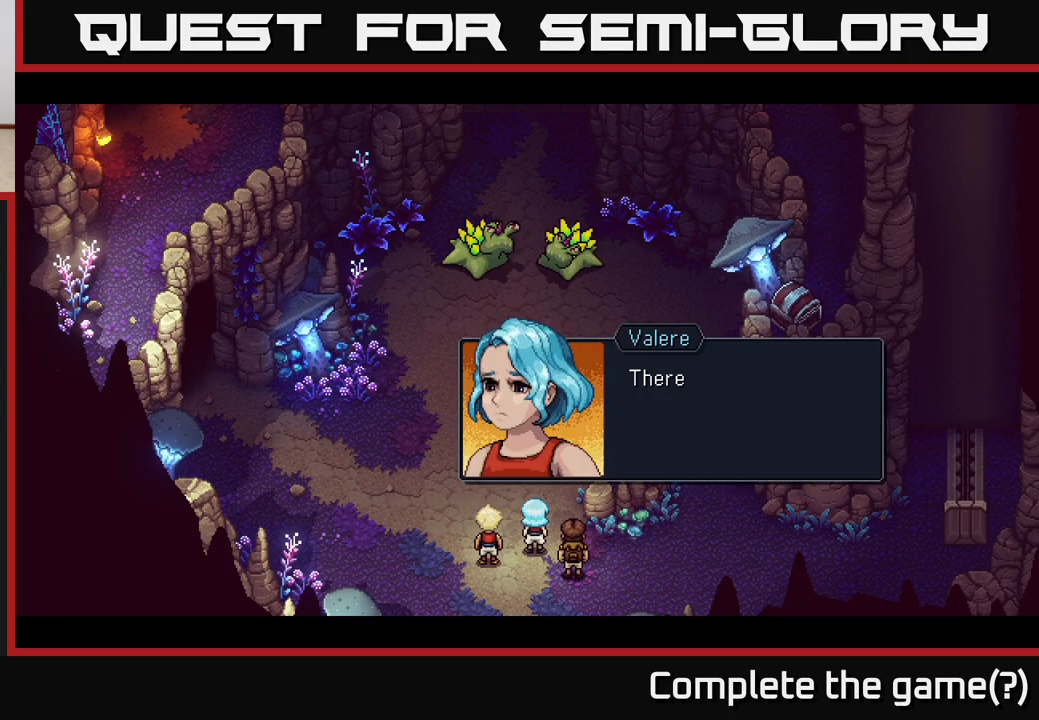
{"buttons": [], "left_stick": "center", "right_stick": "center", "events": []}
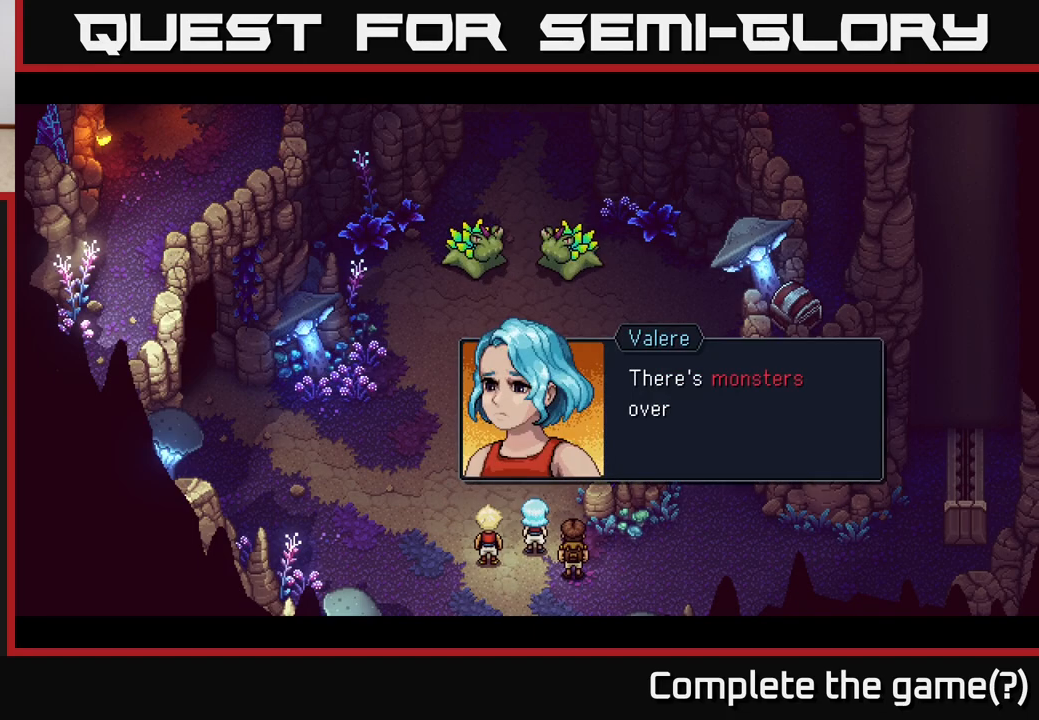
{"buttons": [], "left_stick": "center", "right_stick": "center", "events": []}
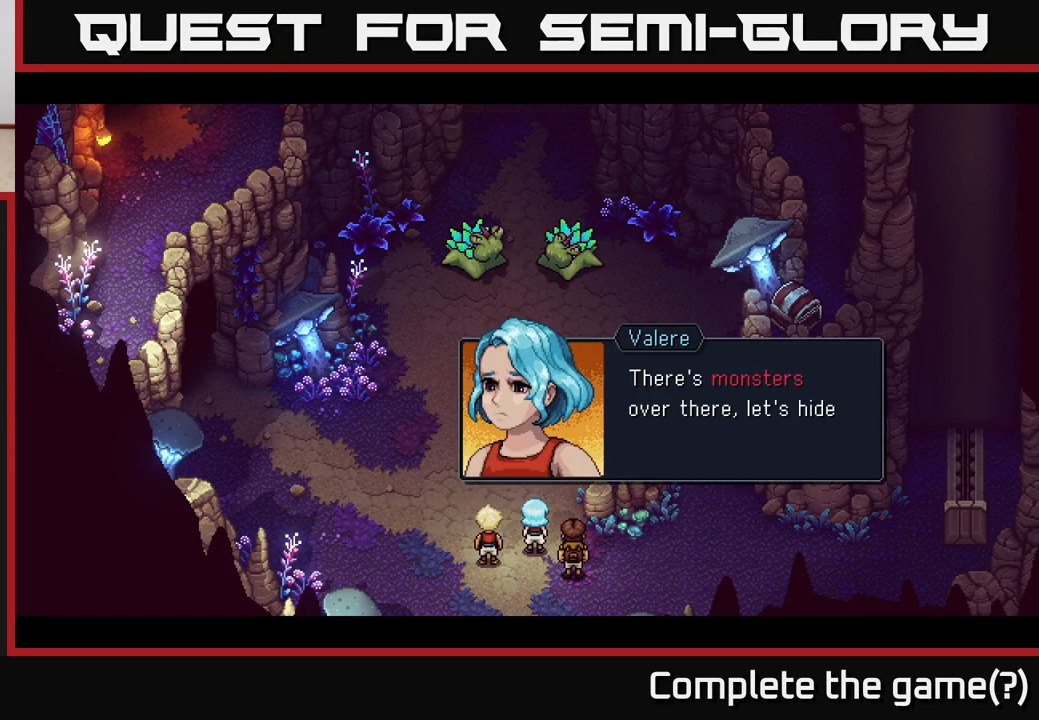
{"buttons": [], "left_stick": "center", "right_stick": "center", "events": []}
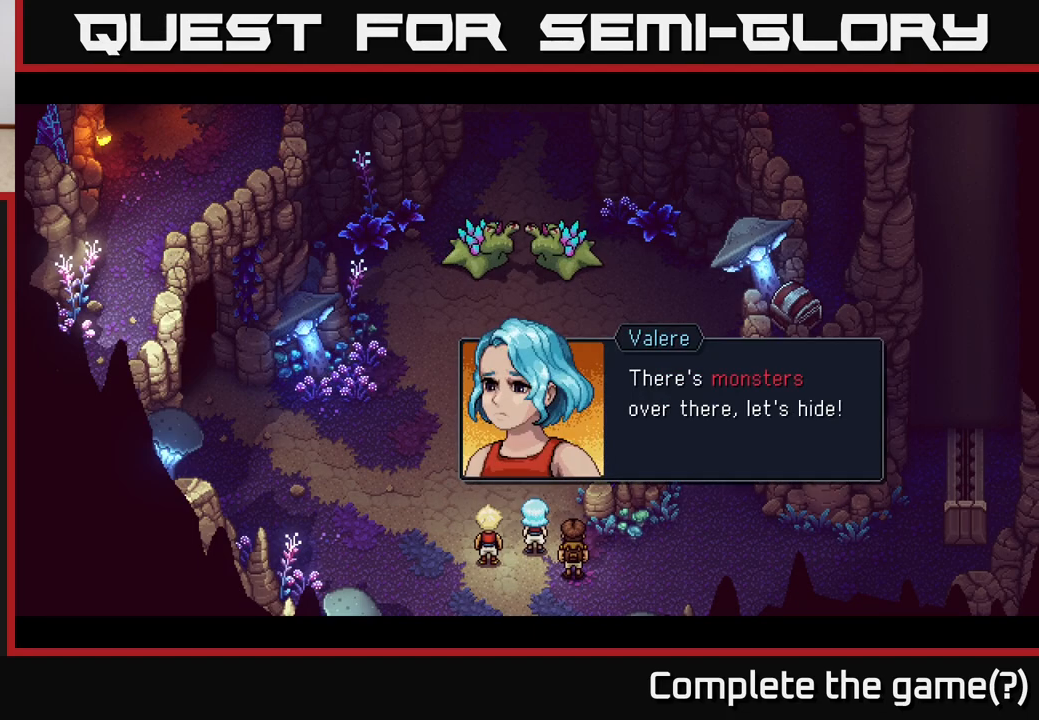
{"buttons": [], "left_stick": "center", "right_stick": "center", "events": [[67, "A", "down"], [283, "A", "up"]]}